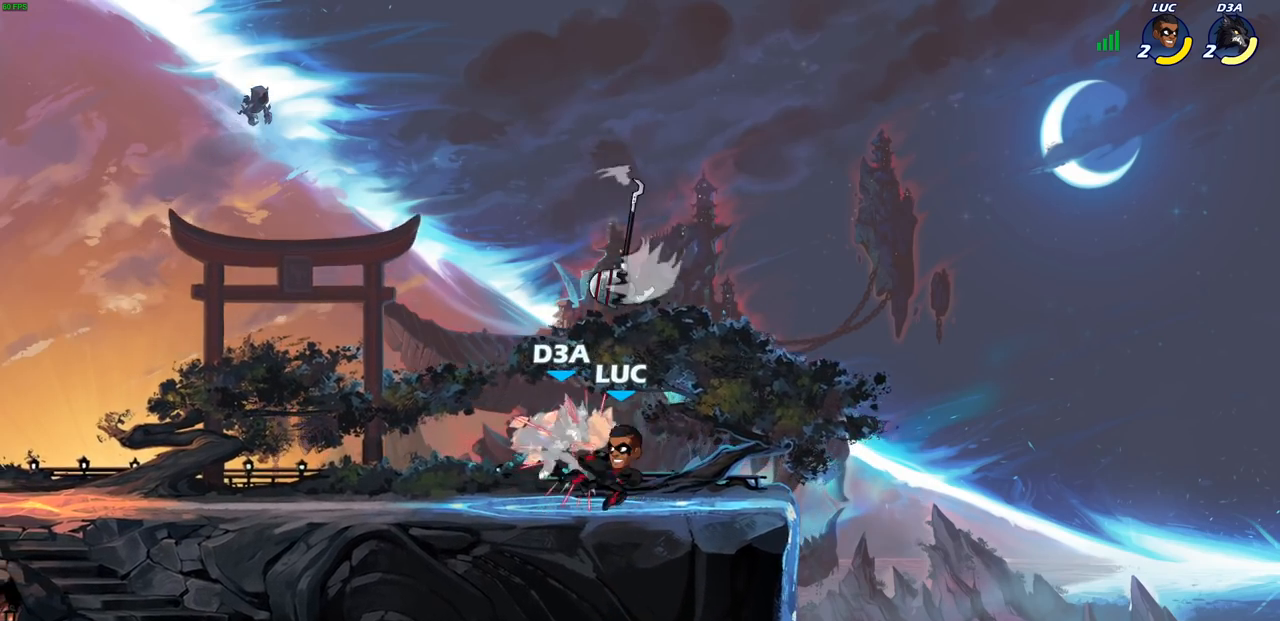
Gameplay with a controller (PlayStation layout); each line is a JSON object with the inputs held at the frame after it. "events" lists button and stick changes between this image and that frame as [ms after this image, input, new state], when the widget could be followed in between.
{"buttons": ["R1"], "left_stick": "center", "right_stick": "center", "events": [[17, "SQUARE", "down"], [83, "SQUARE", "up"], [183, "SQUARE", "down"], [267, "SQUARE", "up"], [467, "R1", "down"]]}
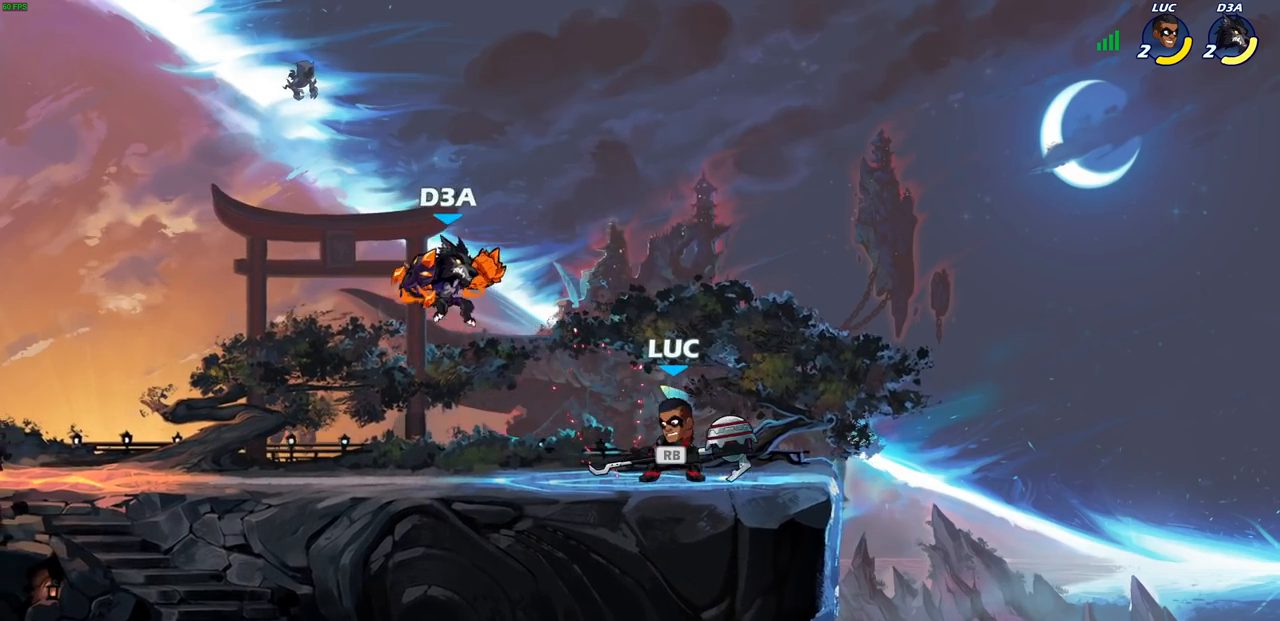
{"buttons": [], "left_stick": "center", "right_stick": "center", "events": [[67, "R1", "up"], [67, "left_stick", "left"], [117, "R2", "down"], [167, "CIRCLE", "down"], [217, "left_stick", "center"], [233, "CIRCLE", "up"], [233, "R2", "up"]]}
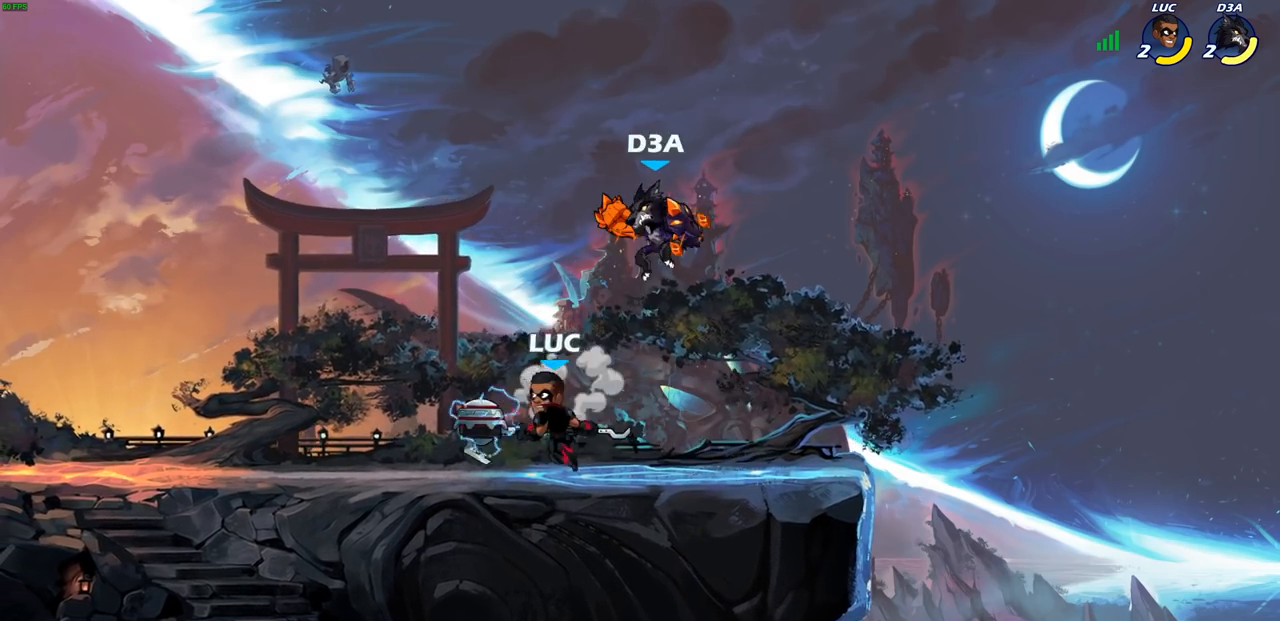
{"buttons": [], "left_stick": "center", "right_stick": "center", "events": []}
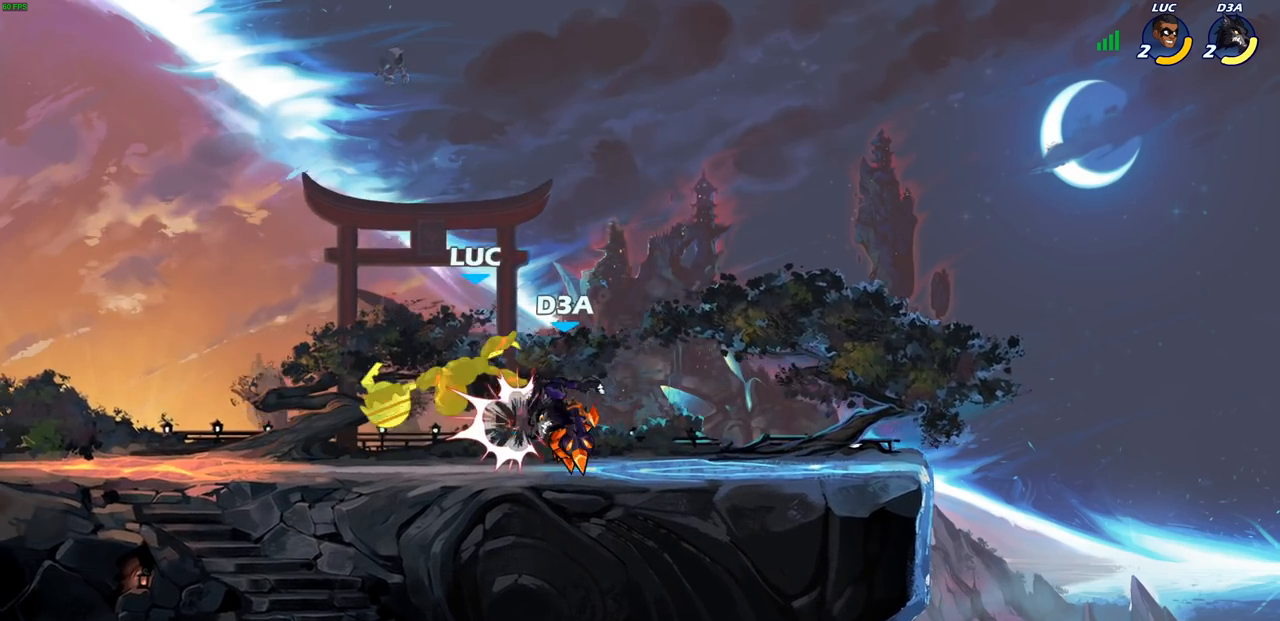
{"buttons": [], "left_stick": "up", "right_stick": "center", "events": [[217, "left_stick", "up"], [267, "CROSS", "down"], [300, "R2", "down"], [333, "left_stick", "up-right"], [400, "CROSS", "up"], [483, "left_stick", "up"], [500, "R2", "up"]]}
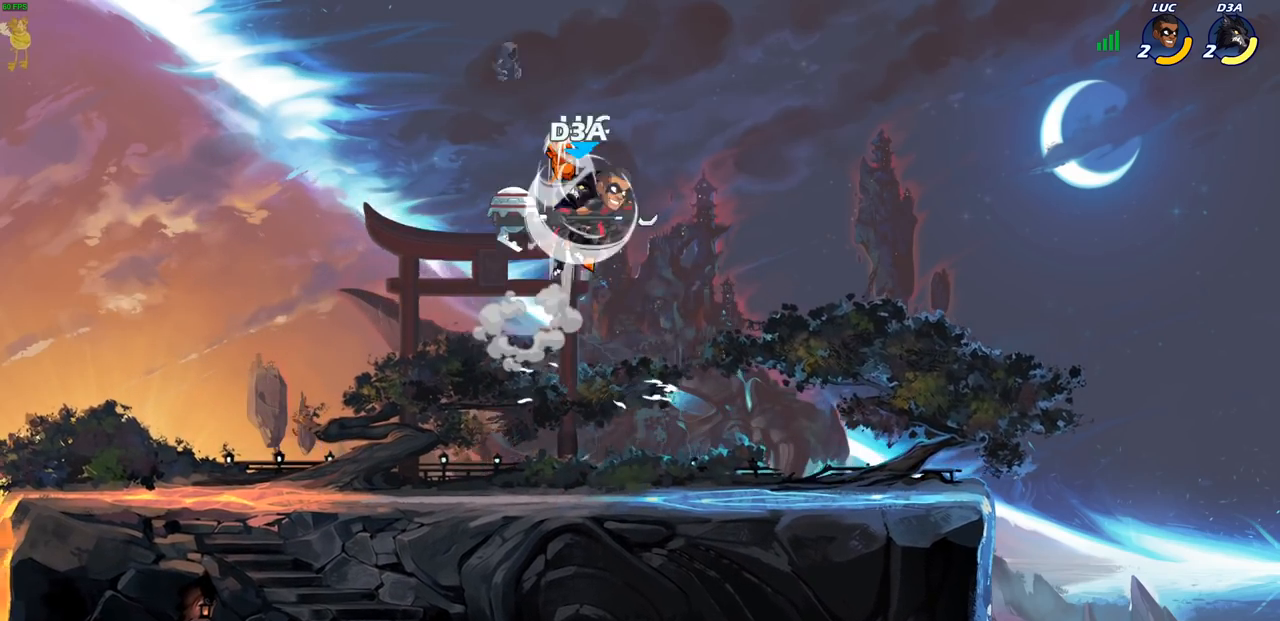
{"buttons": [], "left_stick": "center", "right_stick": "center", "events": [[17, "left_stick", "up-left"], [83, "left_stick", "down-left"], [217, "left_stick", "up-left"], [267, "SQUARE", "down"], [333, "left_stick", "center"], [350, "SQUARE", "up"]]}
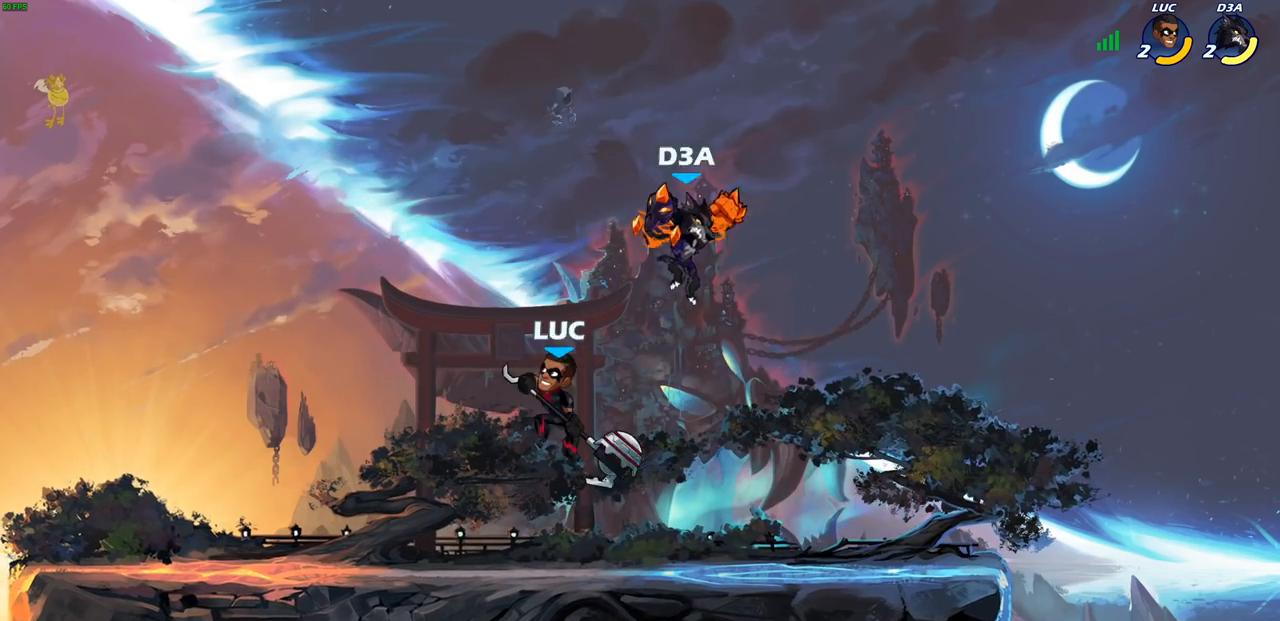
{"buttons": [], "left_stick": "left", "right_stick": "center", "events": [[33, "left_stick", "right"], [150, "left_stick", "up-left"], [200, "left_stick", "left"]]}
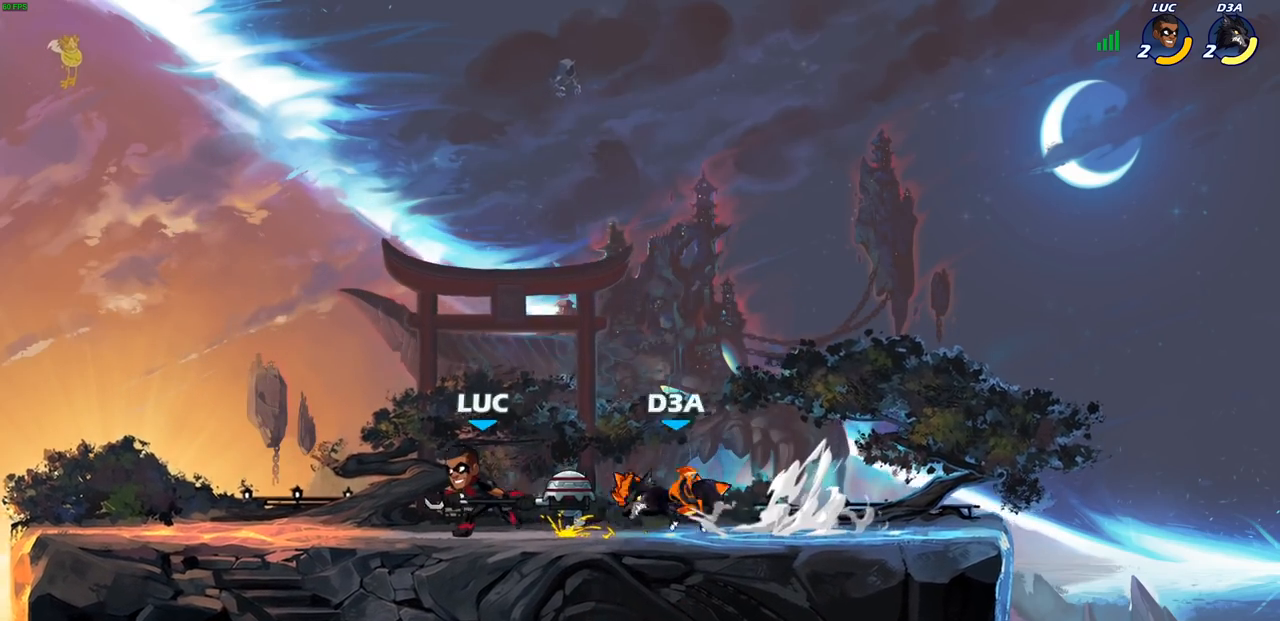
{"buttons": [], "left_stick": "center", "right_stick": "center", "events": [[133, "left_stick", "right"], [167, "SQUARE", "down"], [217, "left_stick", "center"], [250, "SQUARE", "up"]]}
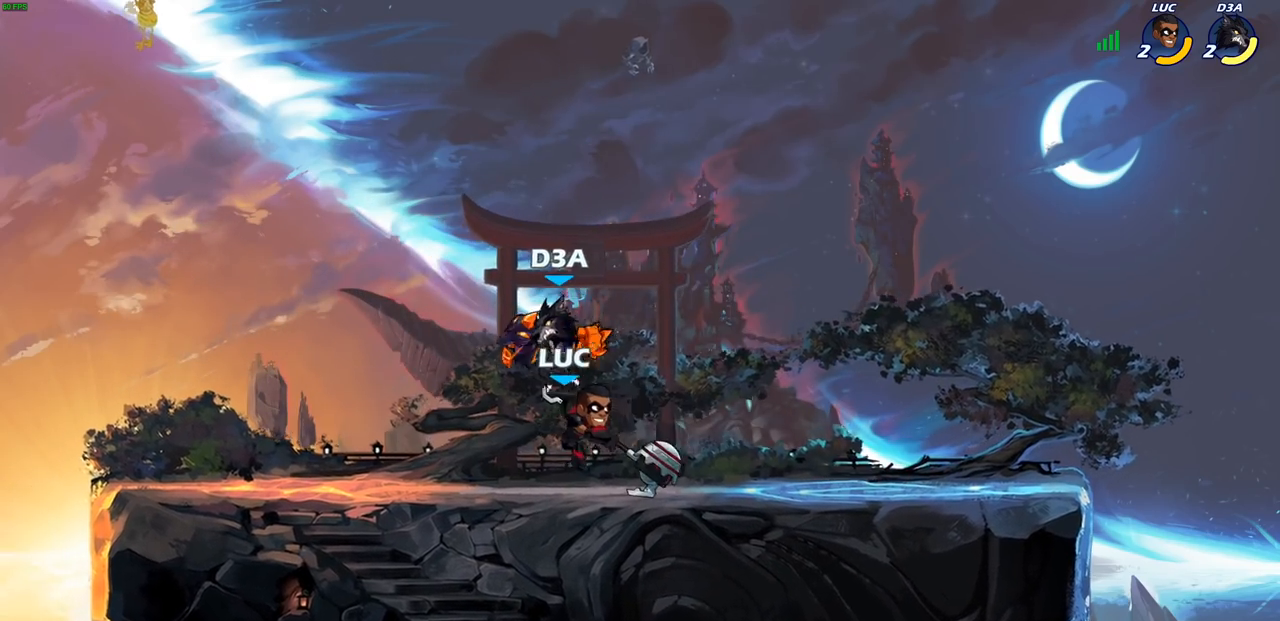
{"buttons": ["SQUARE"], "left_stick": "left", "right_stick": "center", "events": [[267, "SQUARE", "down"], [333, "SQUARE", "up"], [433, "left_stick", "left"], [450, "SQUARE", "down"]]}
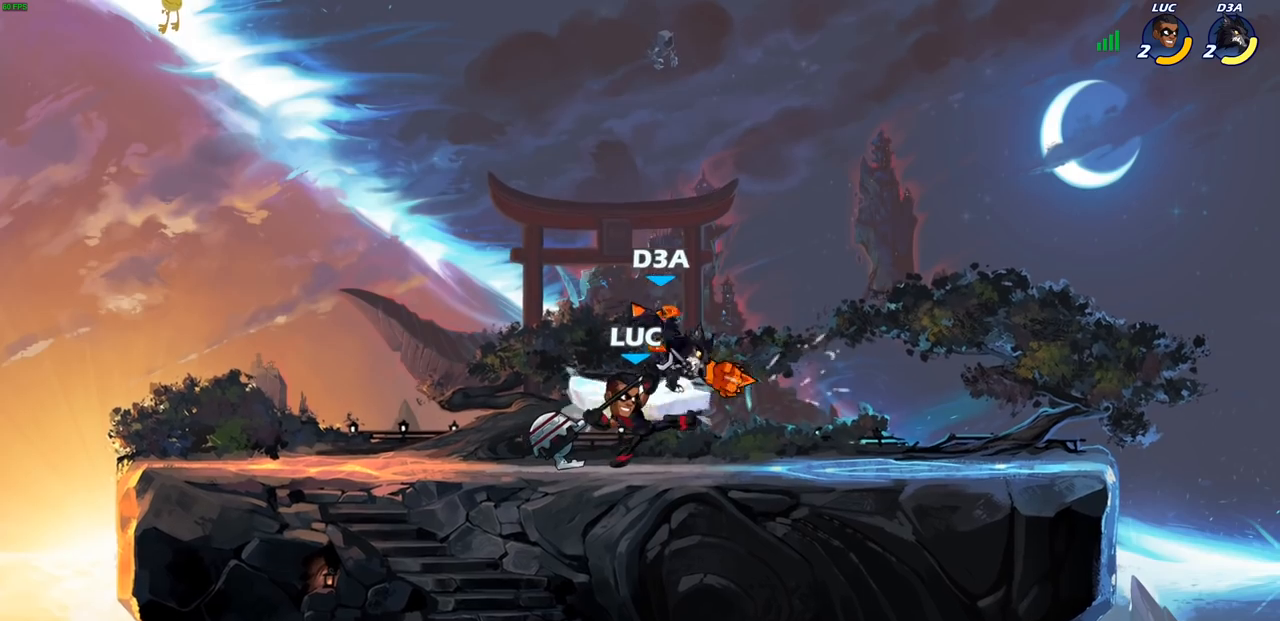
{"buttons": [], "left_stick": "left", "right_stick": "center", "events": [[50, "SQUARE", "up"], [67, "left_stick", "center"], [117, "SQUARE", "down"], [217, "SQUARE", "up"], [300, "SQUARE", "down"], [333, "left_stick", "left"], [417, "SQUARE", "up"]]}
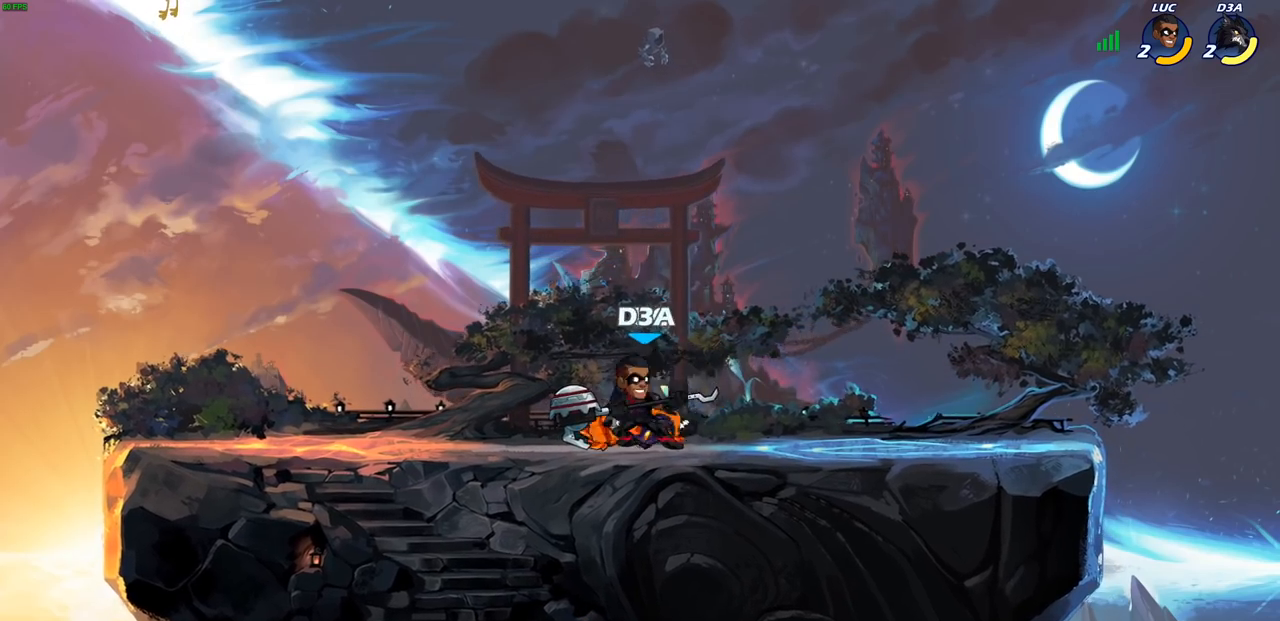
{"buttons": [], "left_stick": "center", "right_stick": "center", "events": [[50, "R2", "down"], [67, "CROSS", "down"], [67, "left_stick", "up-right"], [117, "CROSS", "up"], [300, "left_stick", "up-left"], [333, "R2", "up"], [367, "left_stick", "center"]]}
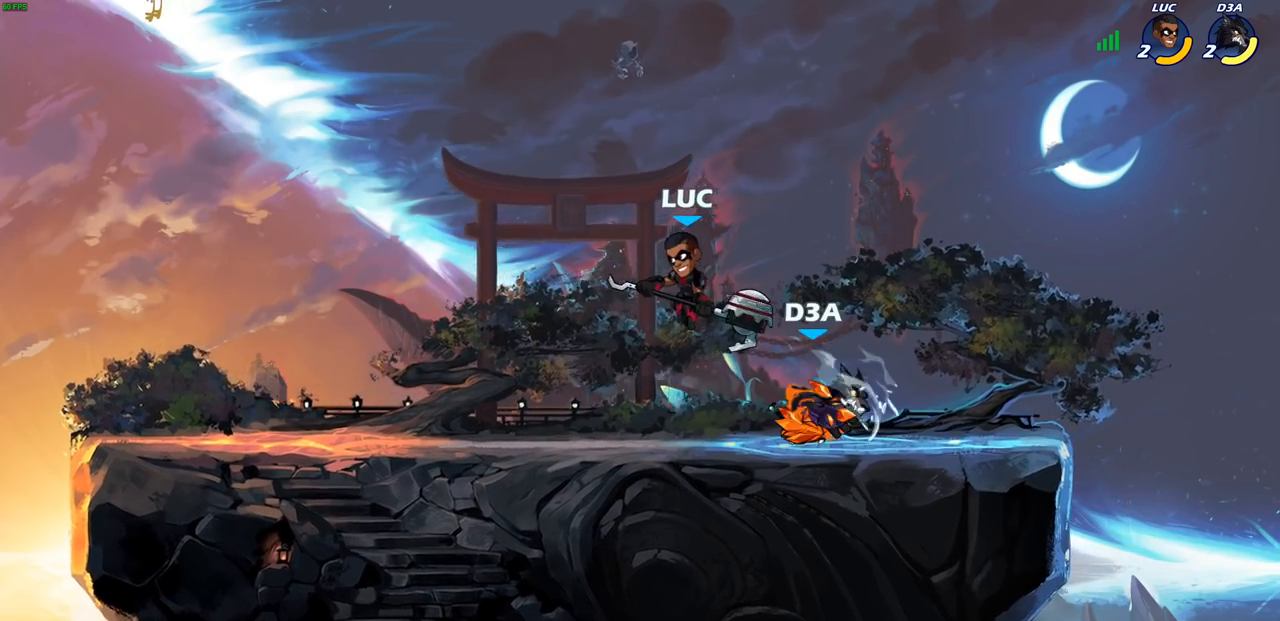
{"buttons": [], "left_stick": "center", "right_stick": "center", "events": [[150, "left_stick", "right"], [267, "left_stick", "down"], [300, "SQUARE", "down"], [367, "SQUARE", "up"], [383, "left_stick", "center"]]}
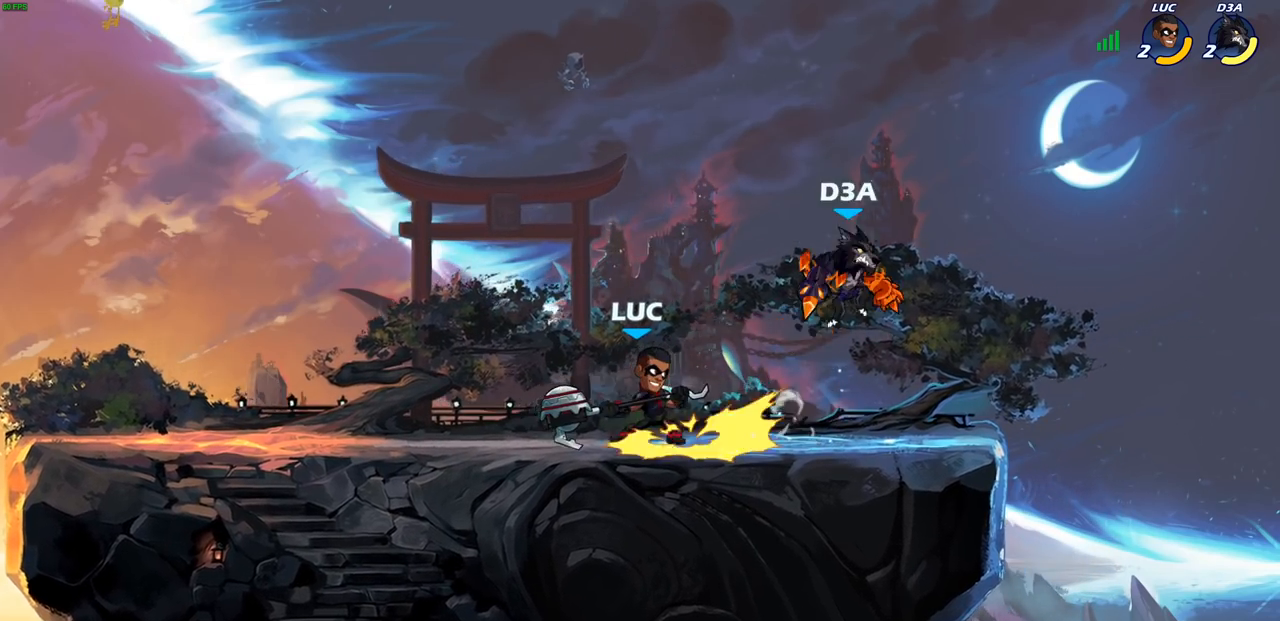
{"buttons": ["SQUARE"], "left_stick": "center", "right_stick": "center", "events": [[300, "SQUARE", "down"], [383, "SQUARE", "up"], [500, "SQUARE", "down"]]}
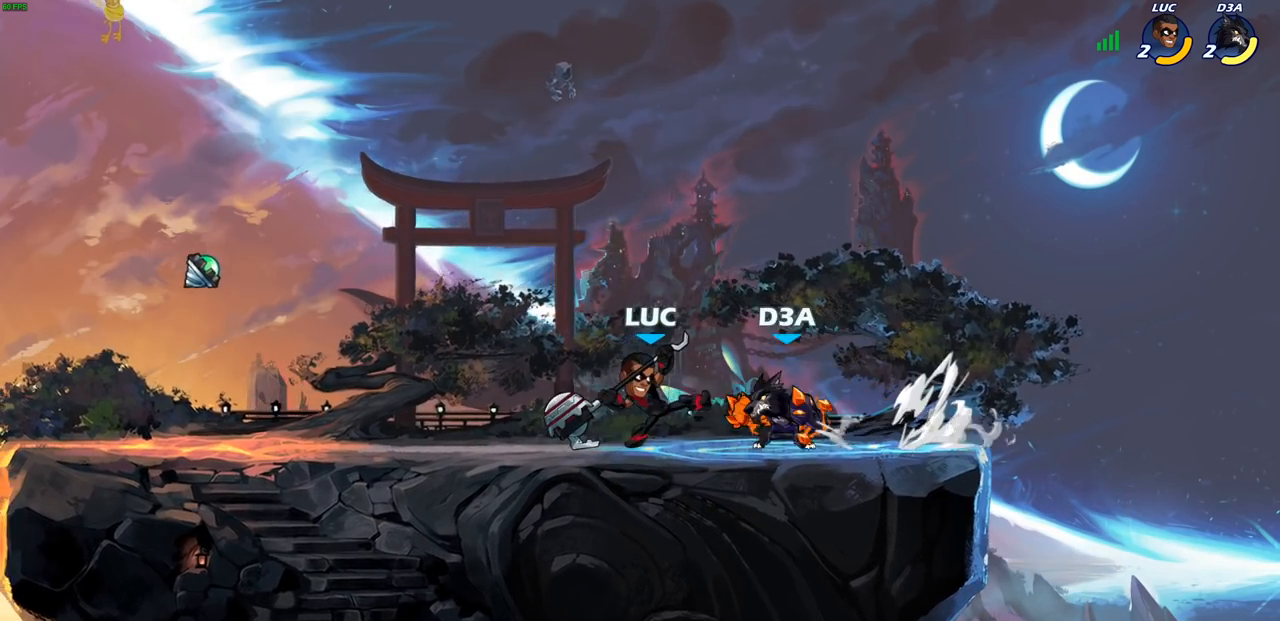
{"buttons": [], "left_stick": "center", "right_stick": "center", "events": [[83, "SQUARE", "up"], [183, "SQUARE", "down"], [250, "SQUARE", "up"], [350, "SQUARE", "down"], [417, "SQUARE", "up"]]}
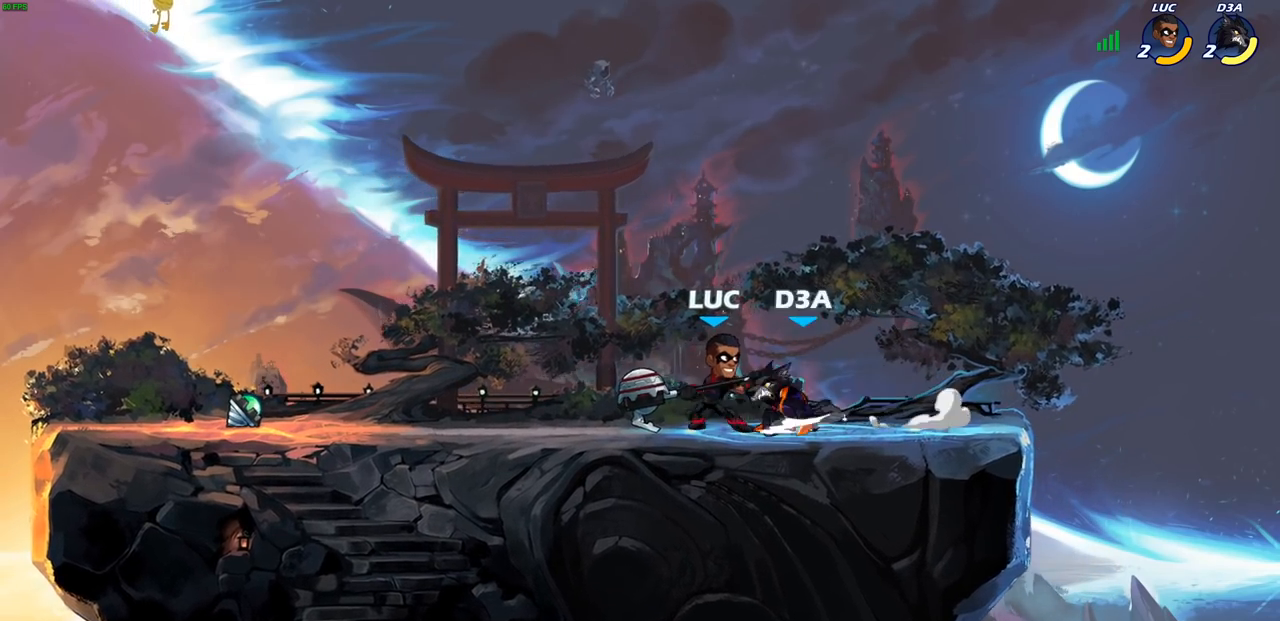
{"buttons": ["CROSS", "R2"], "left_stick": "up-right", "right_stick": "center", "events": [[50, "left_stick", "up-right"], [67, "CROSS", "down"], [67, "R2", "down"], [250, "CROSS", "up"], [283, "R2", "up"], [283, "left_stick", "center"], [333, "left_stick", "right"], [383, "left_stick", "up-right"], [400, "CROSS", "down"], [433, "R2", "down"]]}
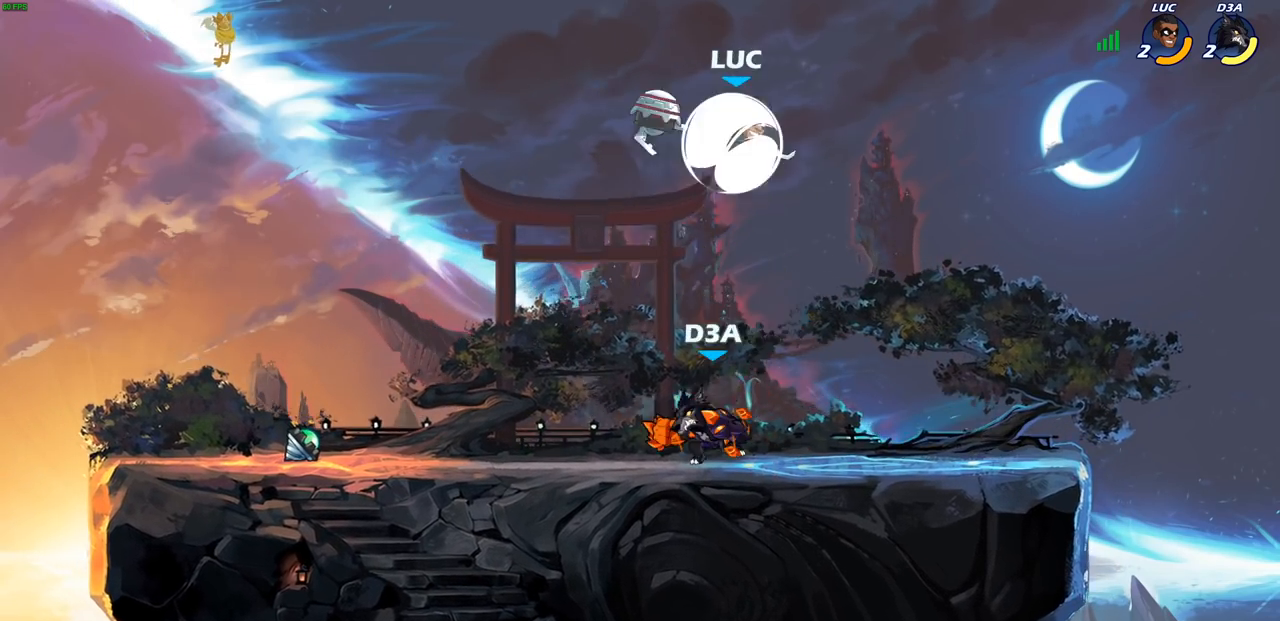
{"buttons": [], "left_stick": "center", "right_stick": "center", "events": [[67, "CROSS", "up"], [117, "left_stick", "up-left"], [150, "R2", "up"], [333, "left_stick", "down-left"], [350, "SQUARE", "down"], [433, "SQUARE", "up"], [467, "left_stick", "center"]]}
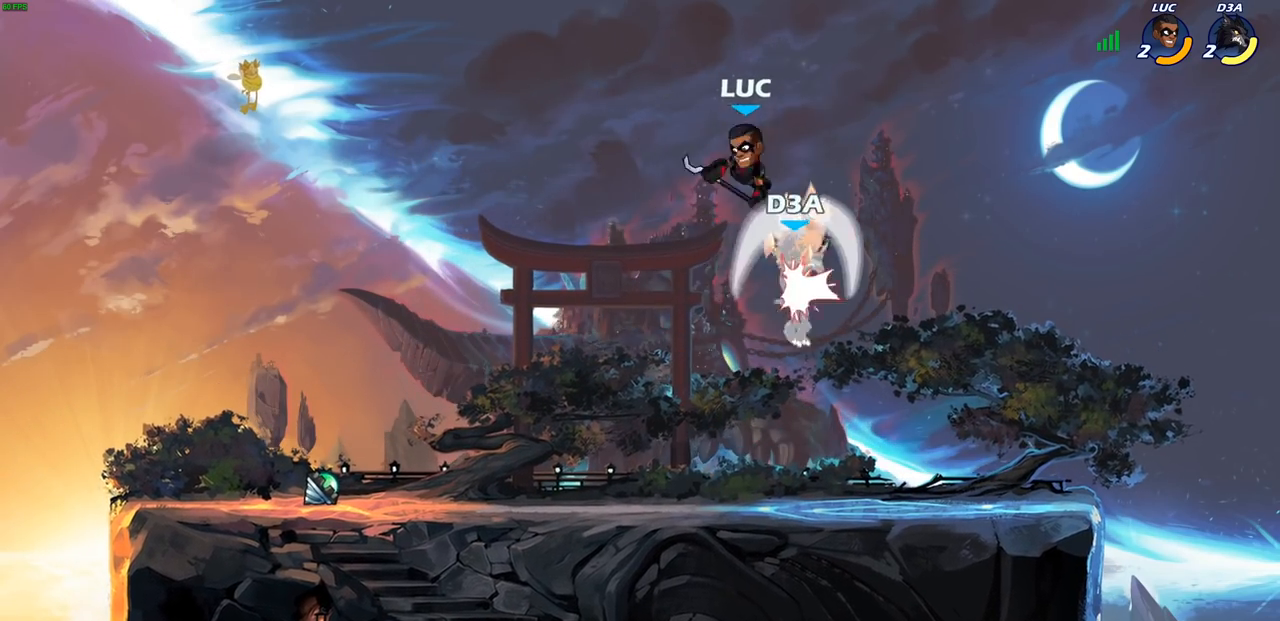
{"buttons": [], "left_stick": "left", "right_stick": "center", "events": [[500, "left_stick", "left"]]}
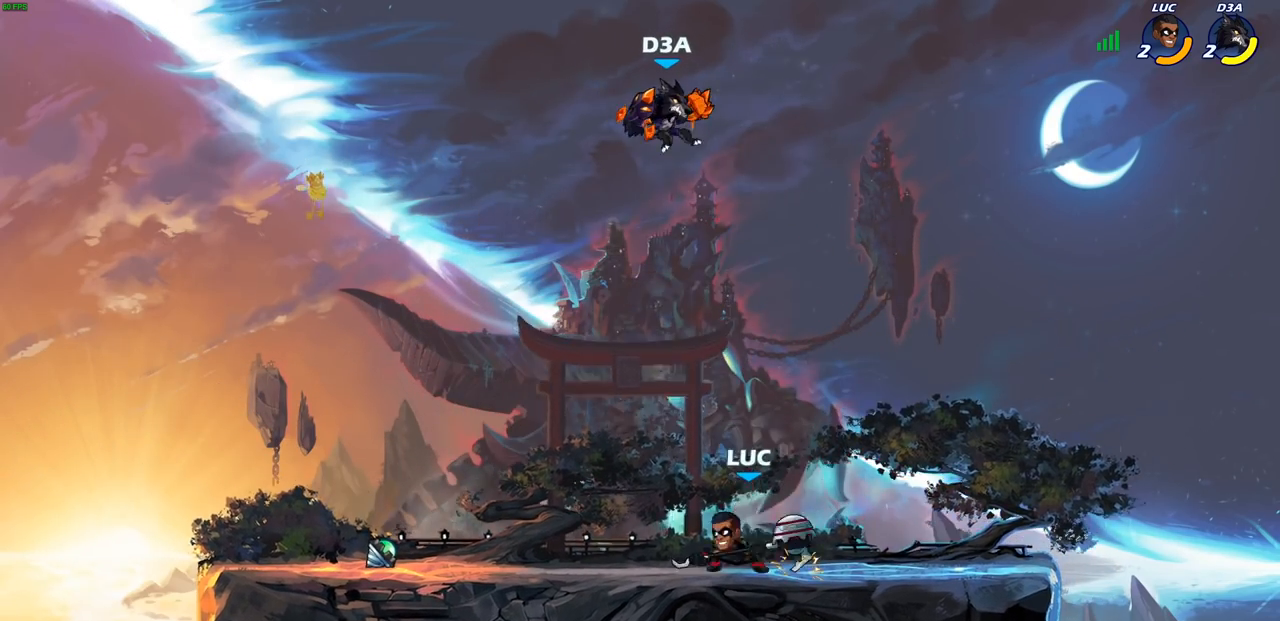
{"buttons": [], "left_stick": "up-left", "right_stick": "center", "events": [[250, "left_stick", "up-right"], [417, "left_stick", "up-left"]]}
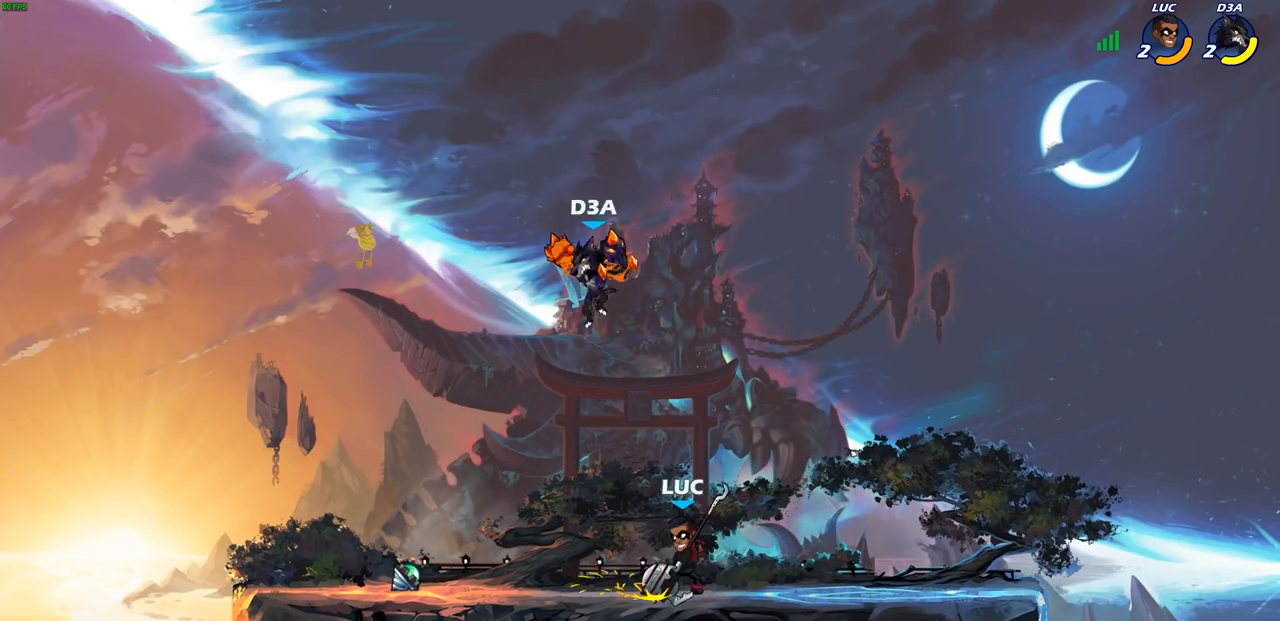
{"buttons": [], "left_stick": "left", "right_stick": "center", "events": [[217, "left_stick", "up"], [350, "left_stick", "up-left"], [367, "CROSS", "down"], [417, "SQUARE", "down"], [450, "CROSS", "up"], [450, "SQUARE", "up"], [467, "left_stick", "left"]]}
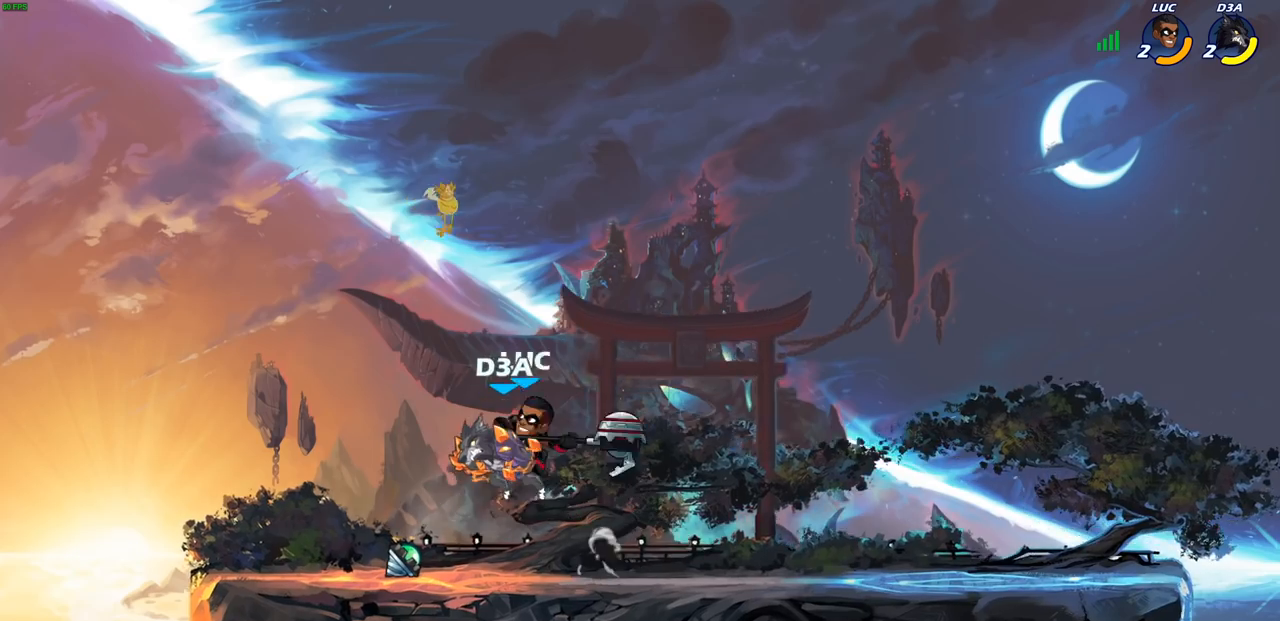
{"buttons": [], "left_stick": "down-left", "right_stick": "center", "events": [[100, "left_stick", "center"], [267, "left_stick", "left"], [433, "left_stick", "down-left"]]}
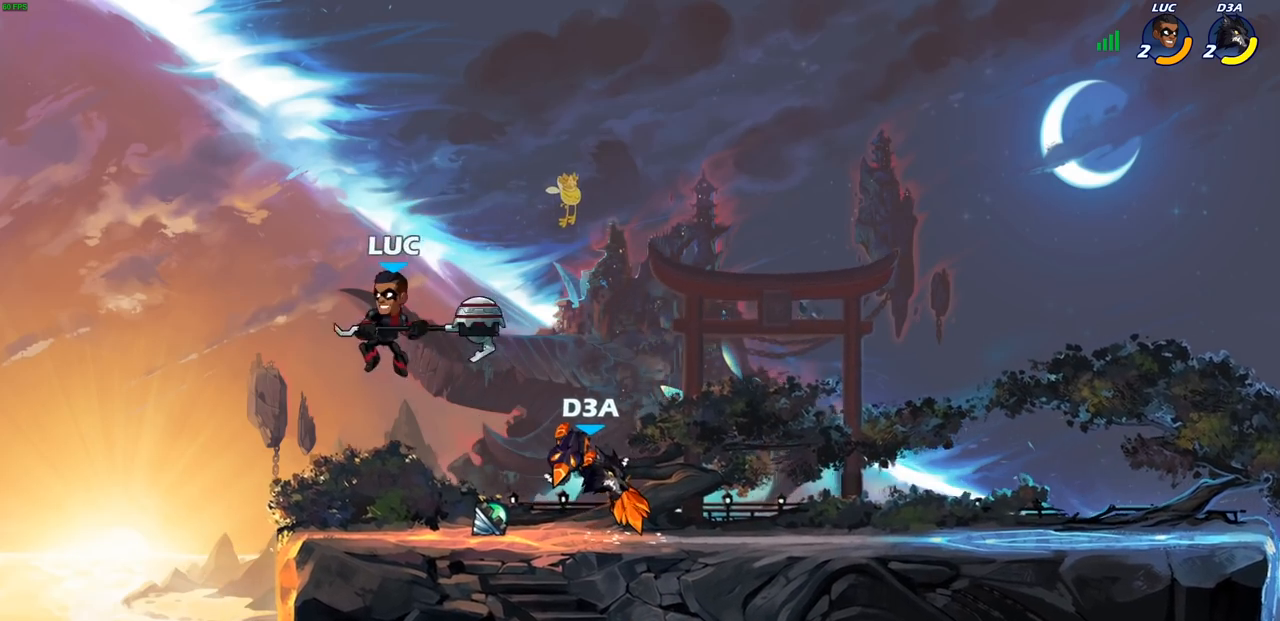
{"buttons": [], "left_stick": "center", "right_stick": "center", "events": [[50, "left_stick", "right"], [67, "SQUARE", "down"], [167, "SQUARE", "up"], [217, "left_stick", "center"]]}
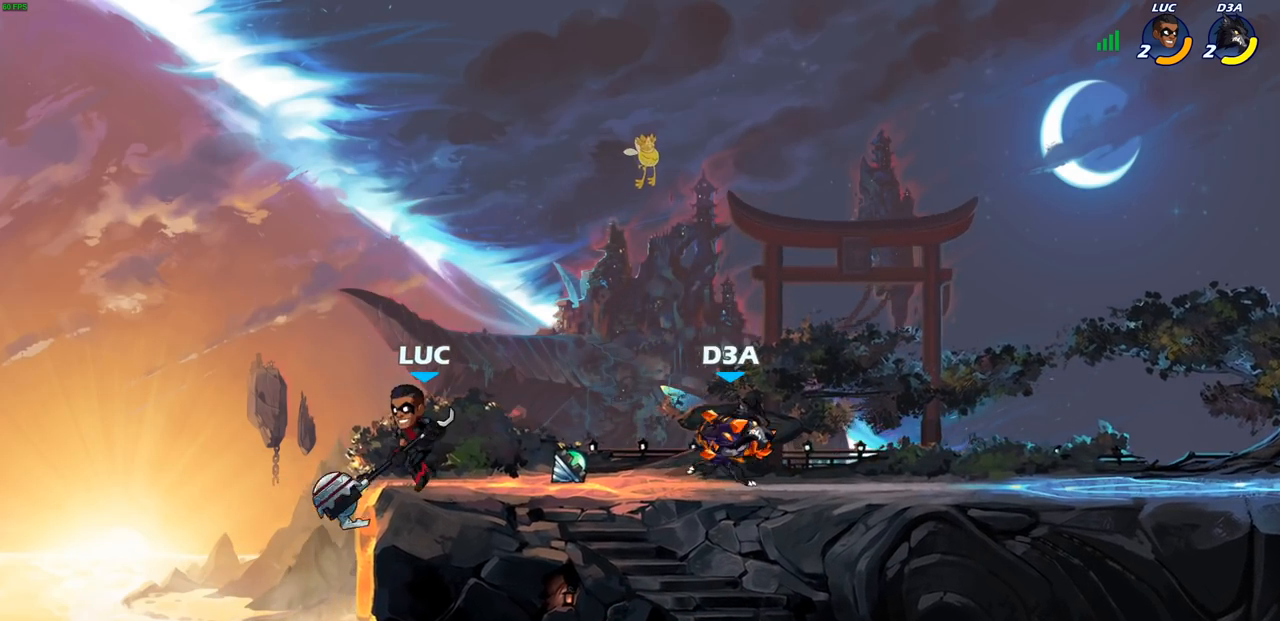
{"buttons": [], "left_stick": "center", "right_stick": "center", "events": [[200, "left_stick", "down"], [250, "CIRCLE", "down"], [300, "left_stick", "center"], [317, "CIRCLE", "up"]]}
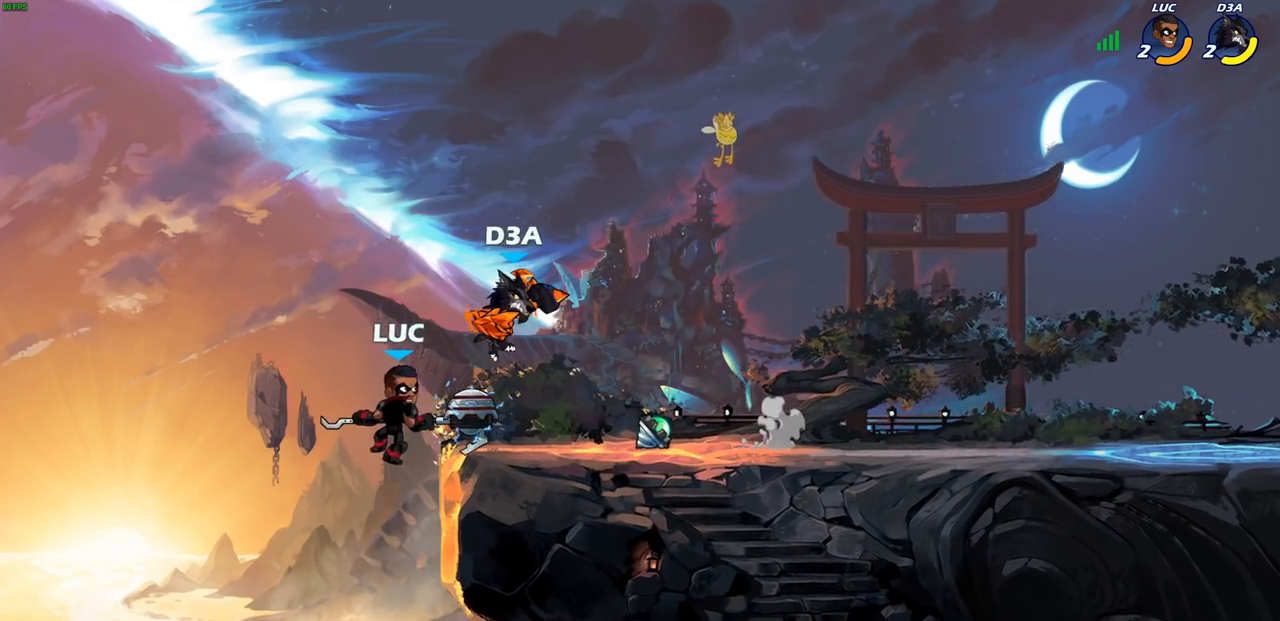
{"buttons": [], "left_stick": "left", "right_stick": "center", "events": [[483, "left_stick", "left"]]}
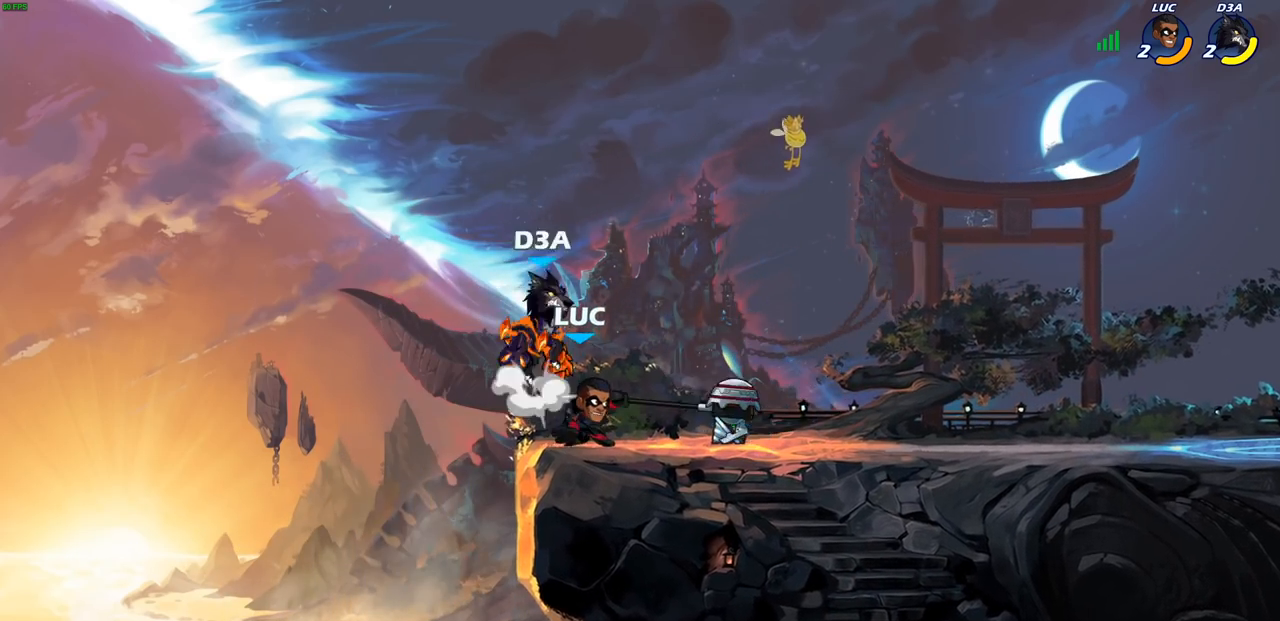
{"buttons": ["R2"], "left_stick": "center", "right_stick": "center", "events": [[67, "left_stick", "center"], [350, "R2", "down"]]}
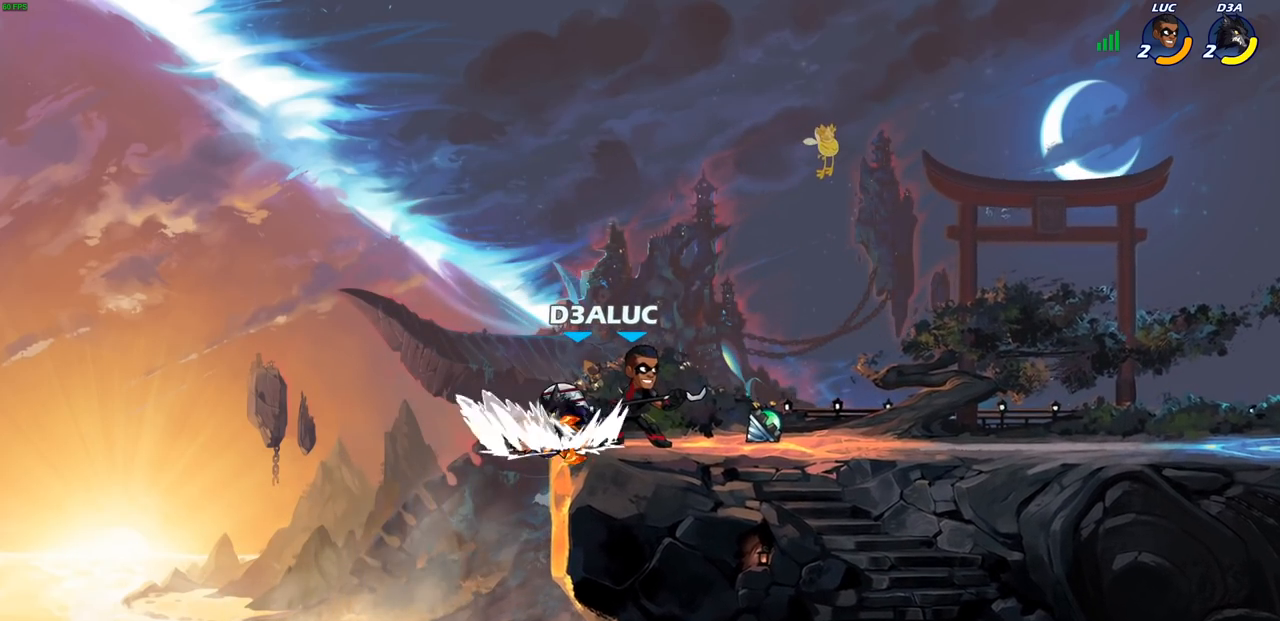
{"buttons": [], "left_stick": "center", "right_stick": "center", "events": [[150, "left_stick", "down-left"], [167, "R2", "up"], [217, "SQUARE", "down"], [317, "SQUARE", "up"], [317, "left_stick", "center"]]}
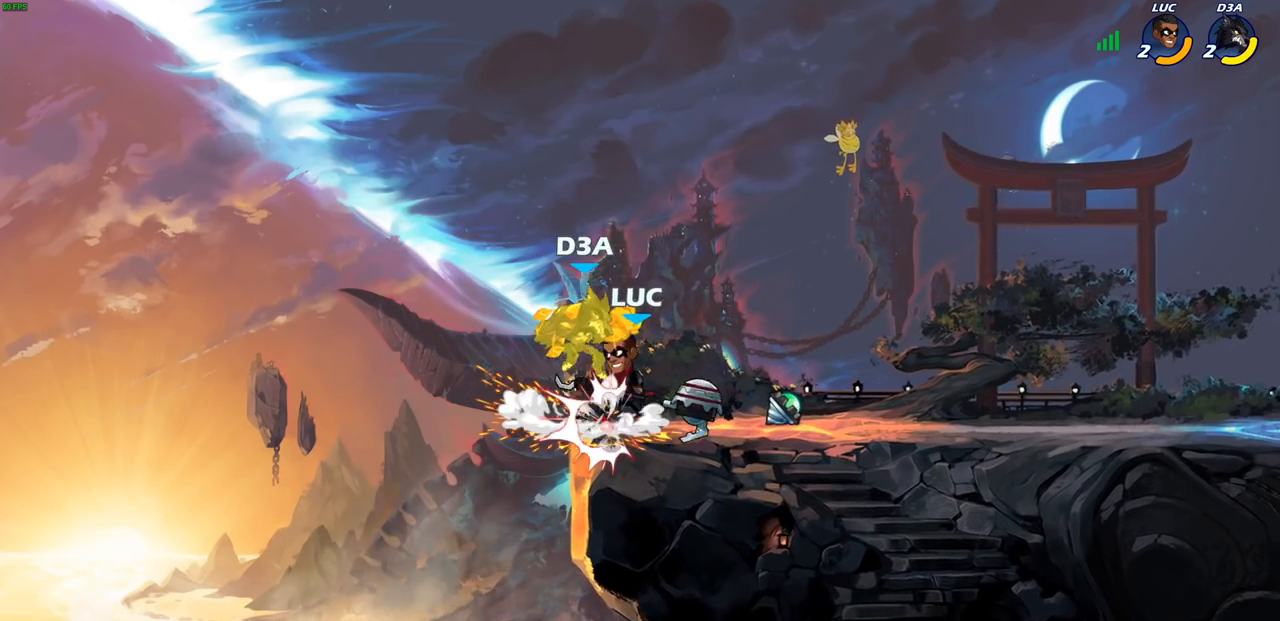
{"buttons": [], "left_stick": "center", "right_stick": "center", "events": [[50, "left_stick", "left"], [67, "CROSS", "down"], [83, "SQUARE", "down"], [100, "CROSS", "up"], [133, "SQUARE", "up"], [150, "left_stick", "center"]]}
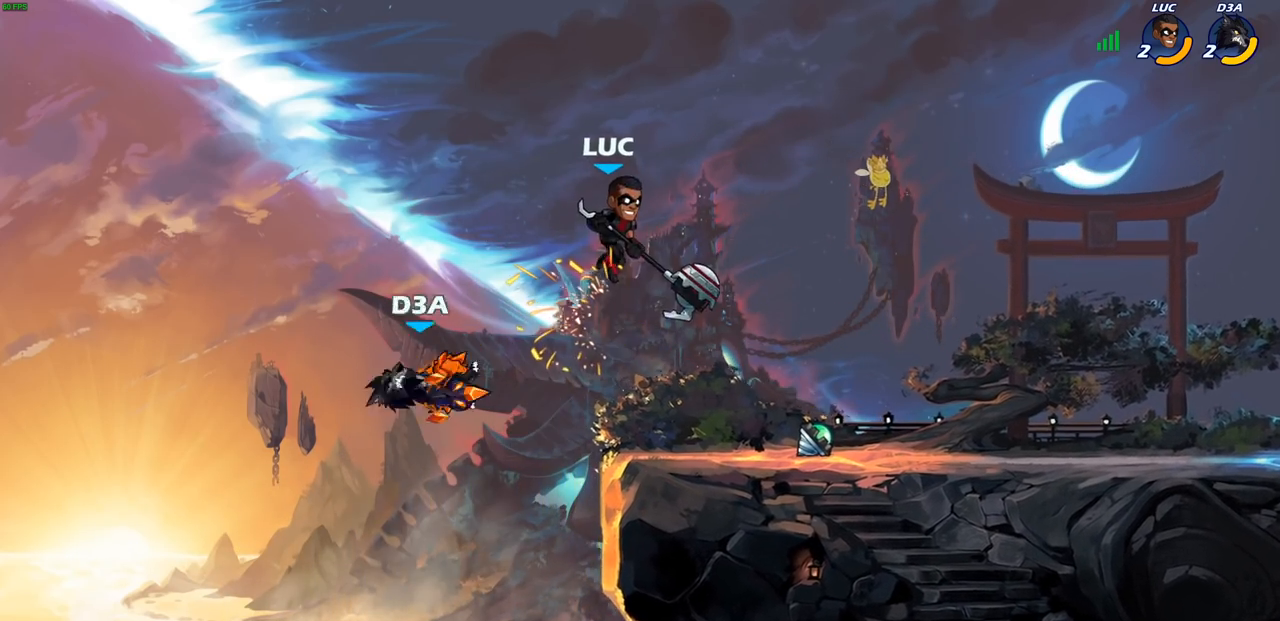
{"buttons": [], "left_stick": "center", "right_stick": "center", "events": [[200, "left_stick", "left"], [250, "R1", "down"], [317, "R1", "up"], [317, "left_stick", "center"]]}
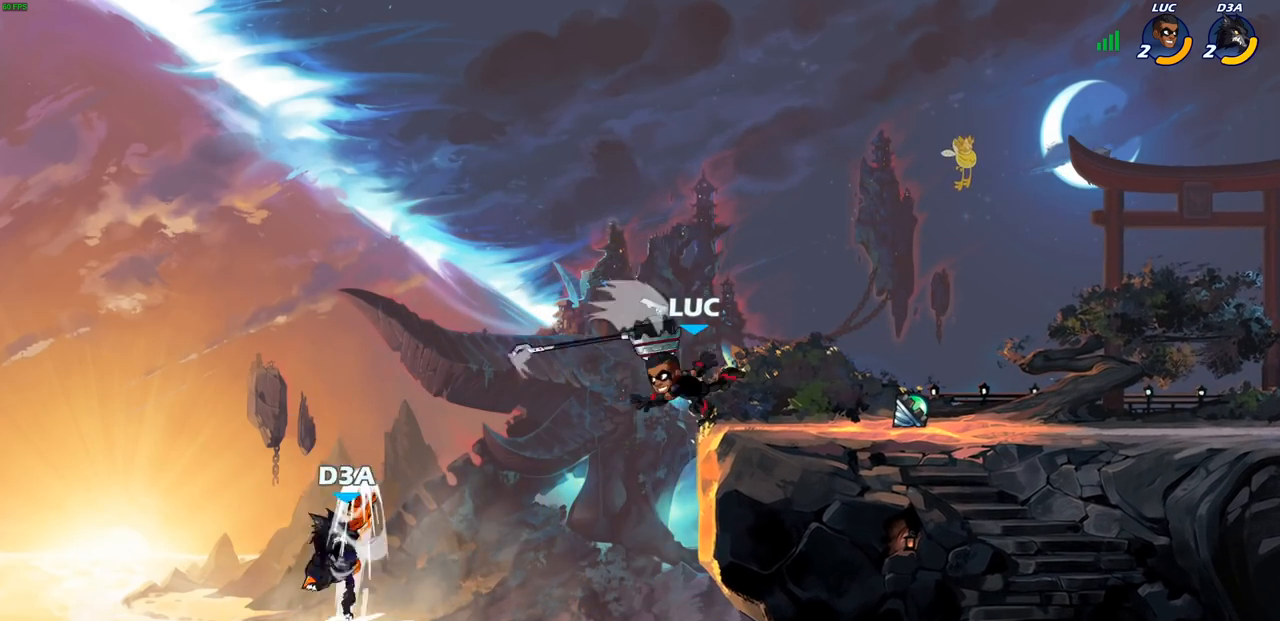
{"buttons": [], "left_stick": "right", "right_stick": "center", "events": [[200, "CROSS", "down"], [383, "CROSS", "up"], [450, "left_stick", "right"]]}
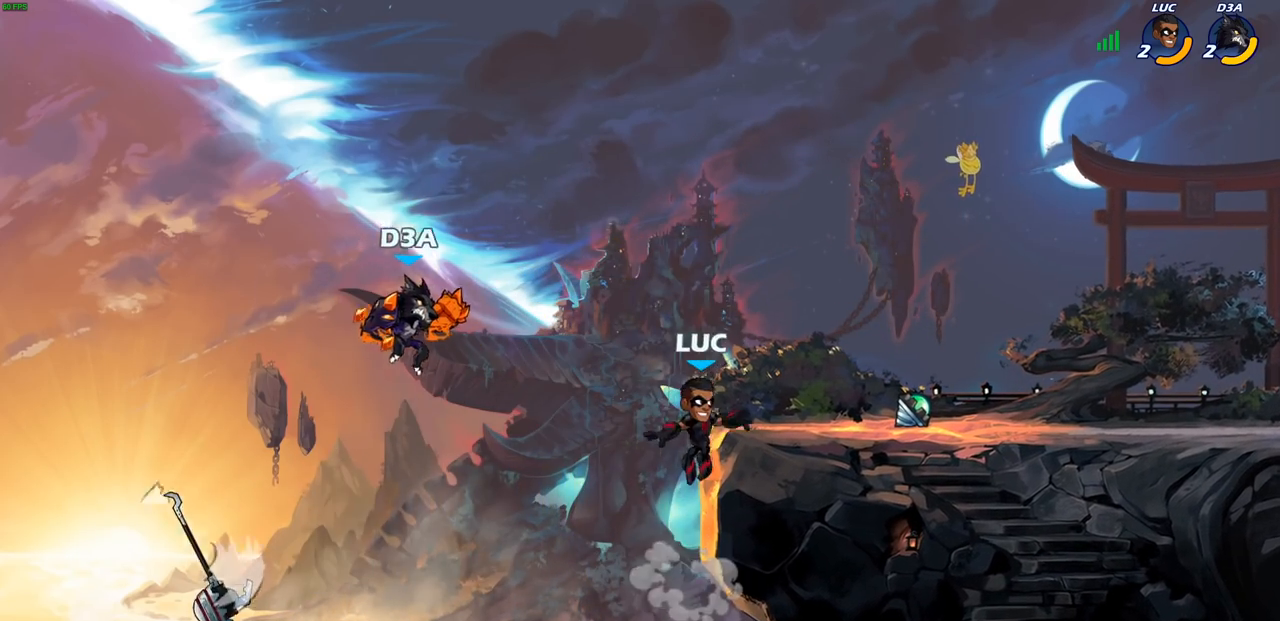
{"buttons": ["R1"], "left_stick": "right", "right_stick": "center", "events": [[433, "R1", "down"]]}
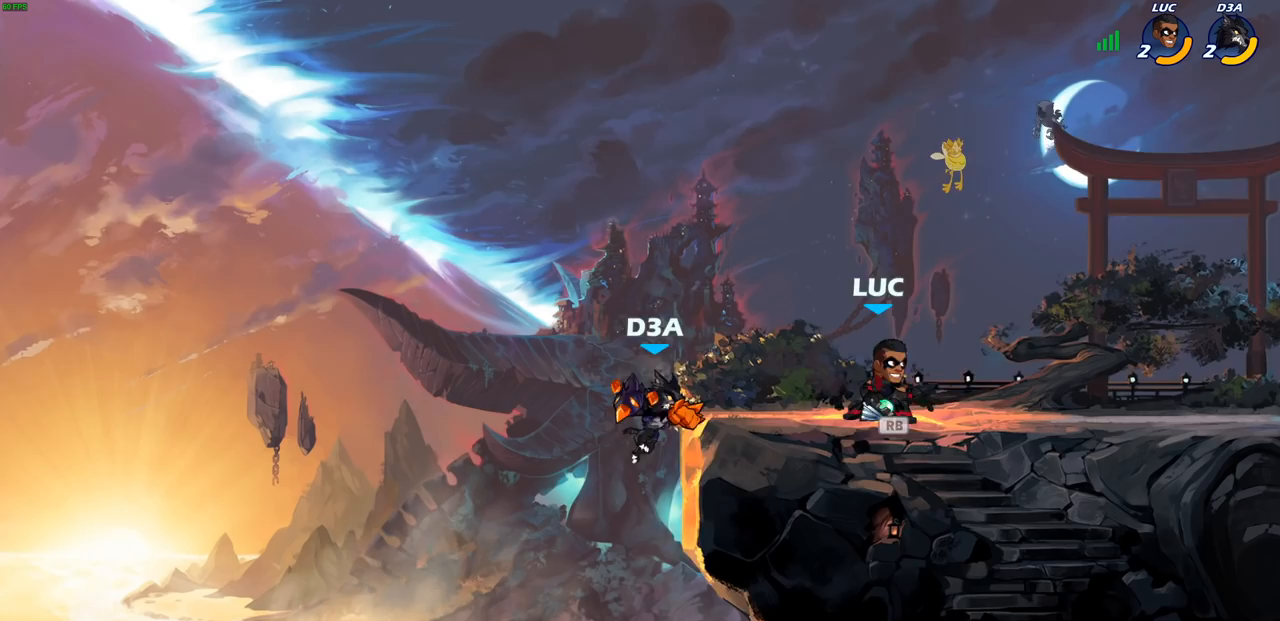
{"buttons": [], "left_stick": "center", "right_stick": "center", "events": [[33, "R1", "up"], [133, "left_stick", "left"], [200, "CROSS", "down"], [250, "CIRCLE", "down"], [250, "CROSS", "up"], [283, "CIRCLE", "up"], [300, "left_stick", "center"]]}
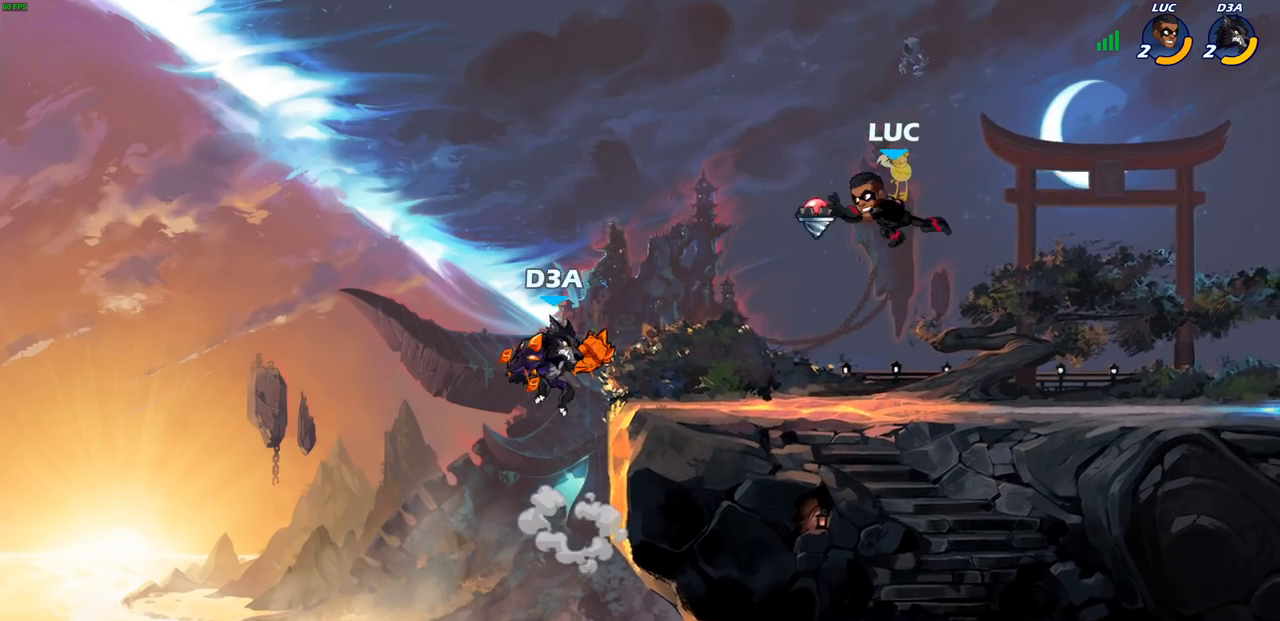
{"buttons": [], "left_stick": "center", "right_stick": "center", "events": [[183, "left_stick", "down"], [483, "left_stick", "center"]]}